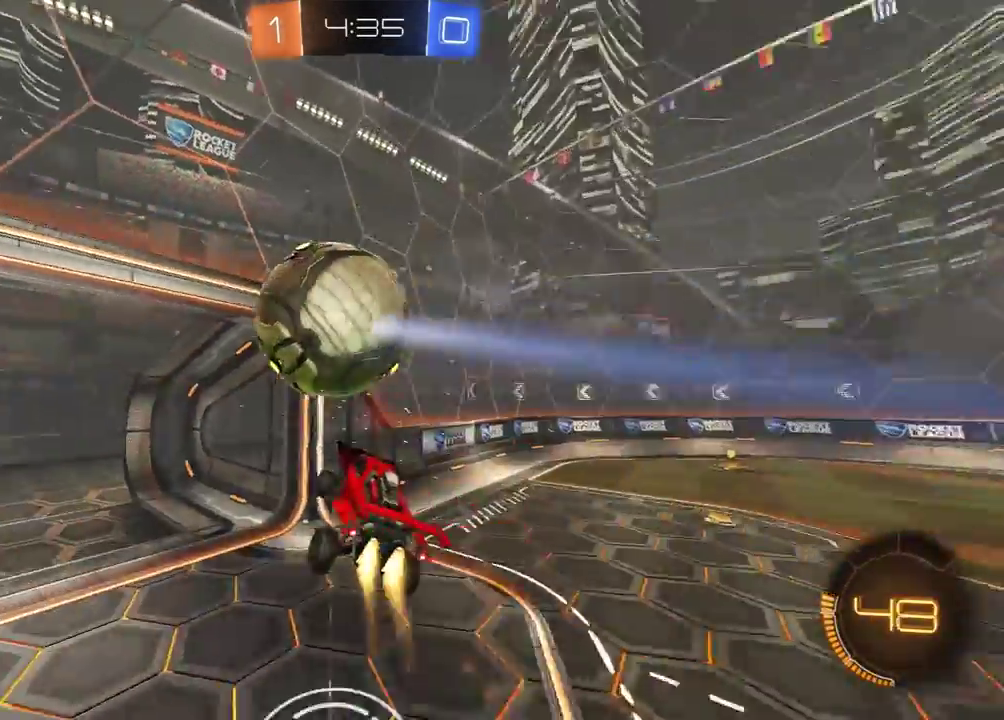
Gameplay with a controller (Xbox layout); each line is a JSON object with the inputs held at the frame after it. "events" lists button and stick changes between this image and that frame as [ms after this image, input, new state], when the widget could be followed in between. Not read: SELECT.
{"buttons": ["L1", "R2"], "left_stick": "right", "right_stick": "center", "events": [[100, "left_stick", "right"], [150, "R1", "up"], [233, "L1", "down"], [333, "L1", "up"], [433, "L1", "down"]]}
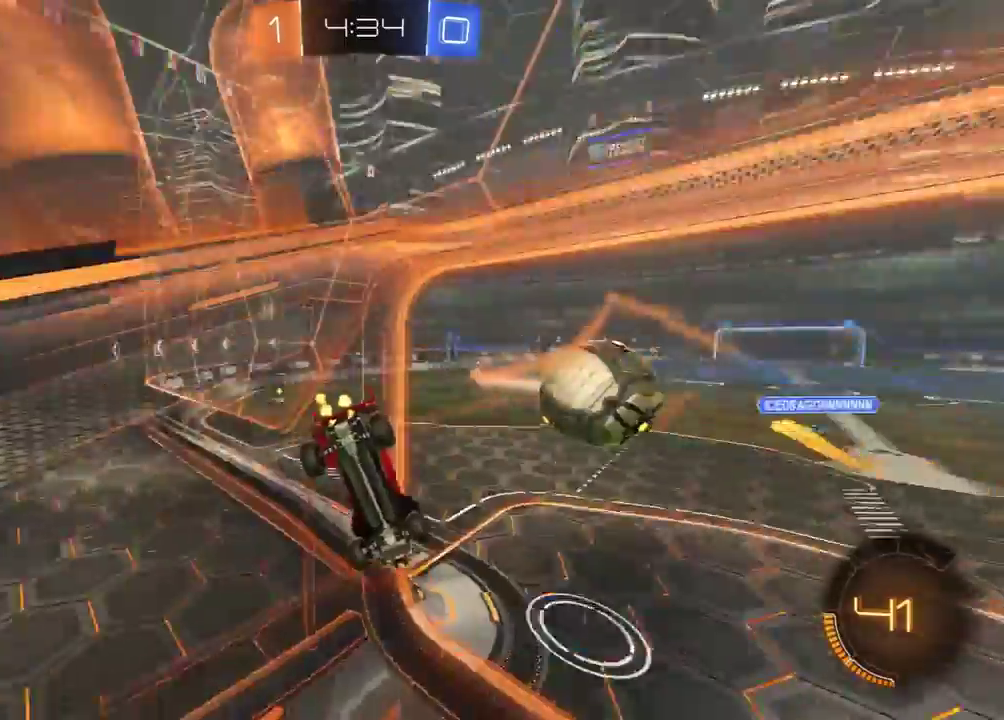
{"buttons": ["R2"], "left_stick": "left", "right_stick": "center", "events": [[33, "L1", "up"], [200, "L1", "down"], [267, "left_stick", "center"], [300, "L1", "up"], [467, "left_stick", "left"]]}
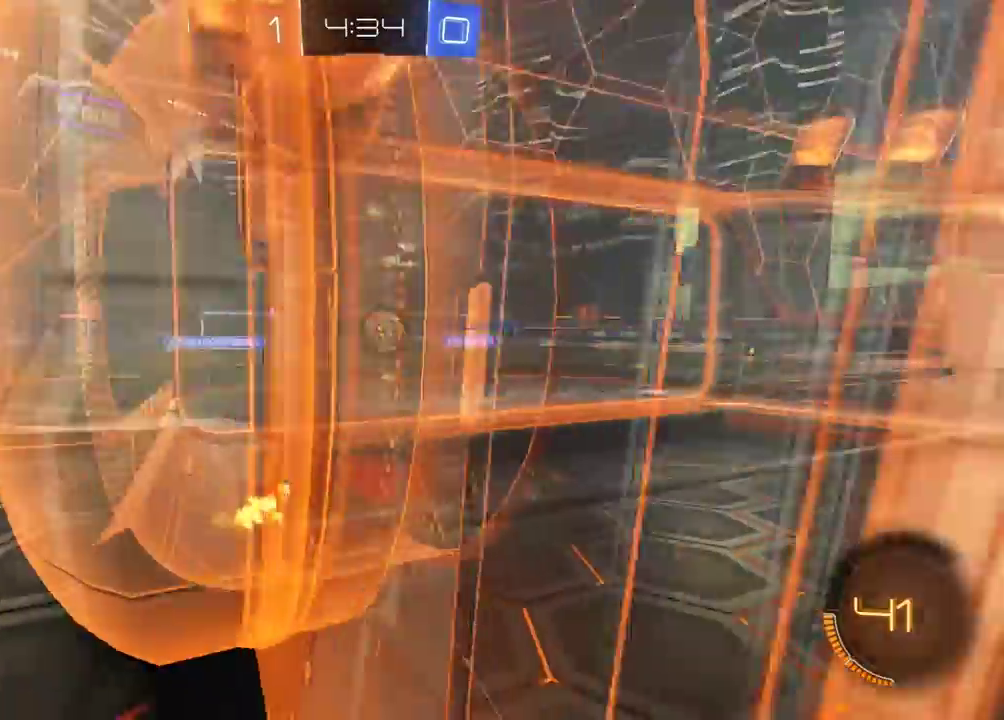
{"buttons": ["R1", "R2"], "left_stick": "left", "right_stick": "center", "events": [[317, "R1", "down"], [417, "R1", "up"], [467, "R1", "down"]]}
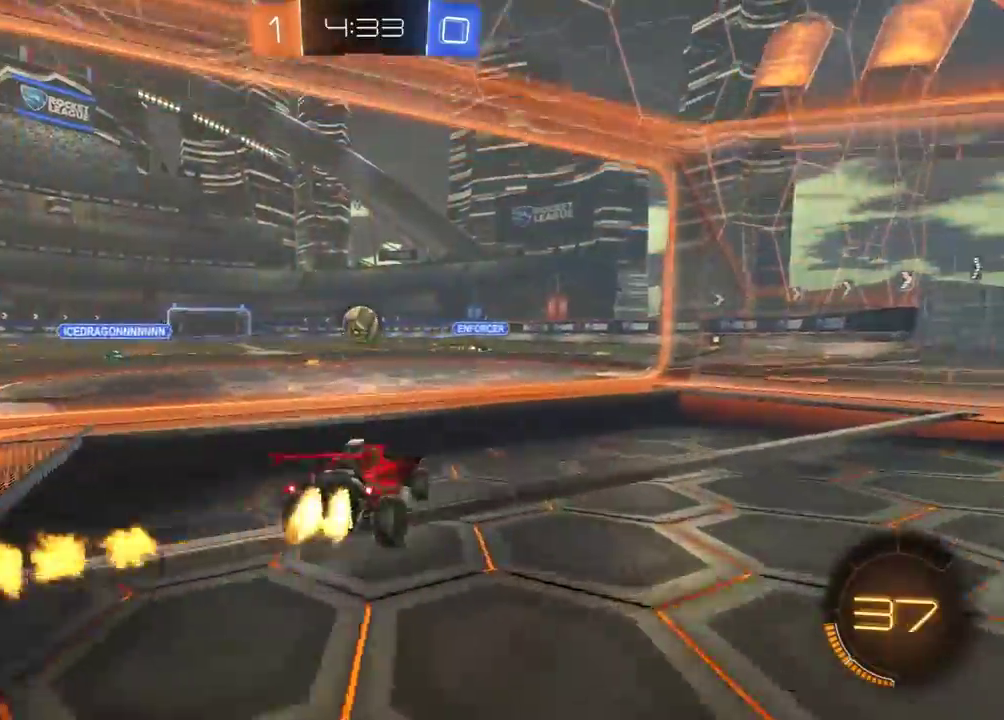
{"buttons": ["R1", "R2"], "left_stick": "down", "right_stick": "center", "events": [[67, "R1", "up"], [133, "left_stick", "center"], [183, "A", "down"], [200, "left_stick", "up"], [250, "A", "up"], [333, "R1", "down"], [400, "left_stick", "center"], [483, "left_stick", "down"]]}